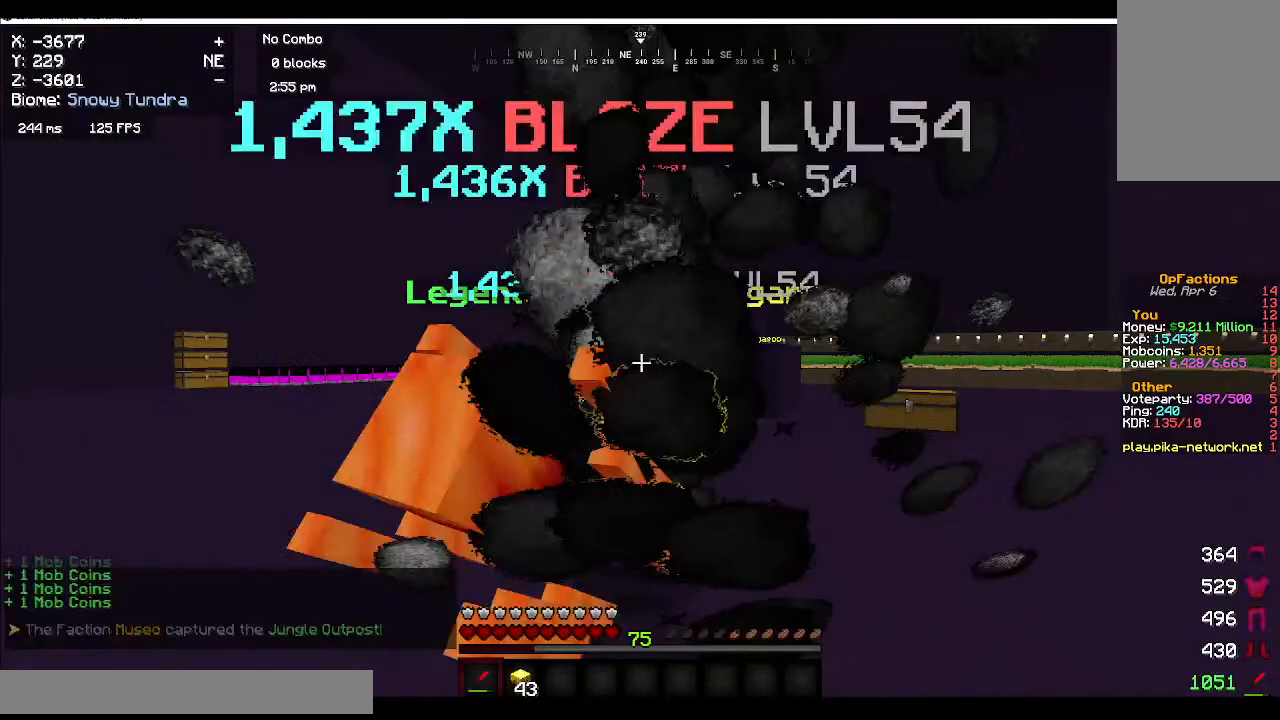
Gameplay with keyboard and mouse; each line is a JSON object with the keys and mouse buttons held at the frame after it. "events" lists presses ("down") and releases ("up") of "a", "d", "s", "w", "mouse_left" and "mouse_right" between this image and that frame as [ms after this image, input, new state], when the widget could be followed in between. "mouse_left", "mouse_right" = the "left", "right" buttons of the "mouse" list. No other keys are recorded. Fast repeated clicks can show as one long hold. Mouse movement is not recorded.
{"keys": [], "mouse": ["left"], "events": [[67, "mouse_left", "down"], [383, "mouse_left", "up"], [467, "mouse_left", "down"]]}
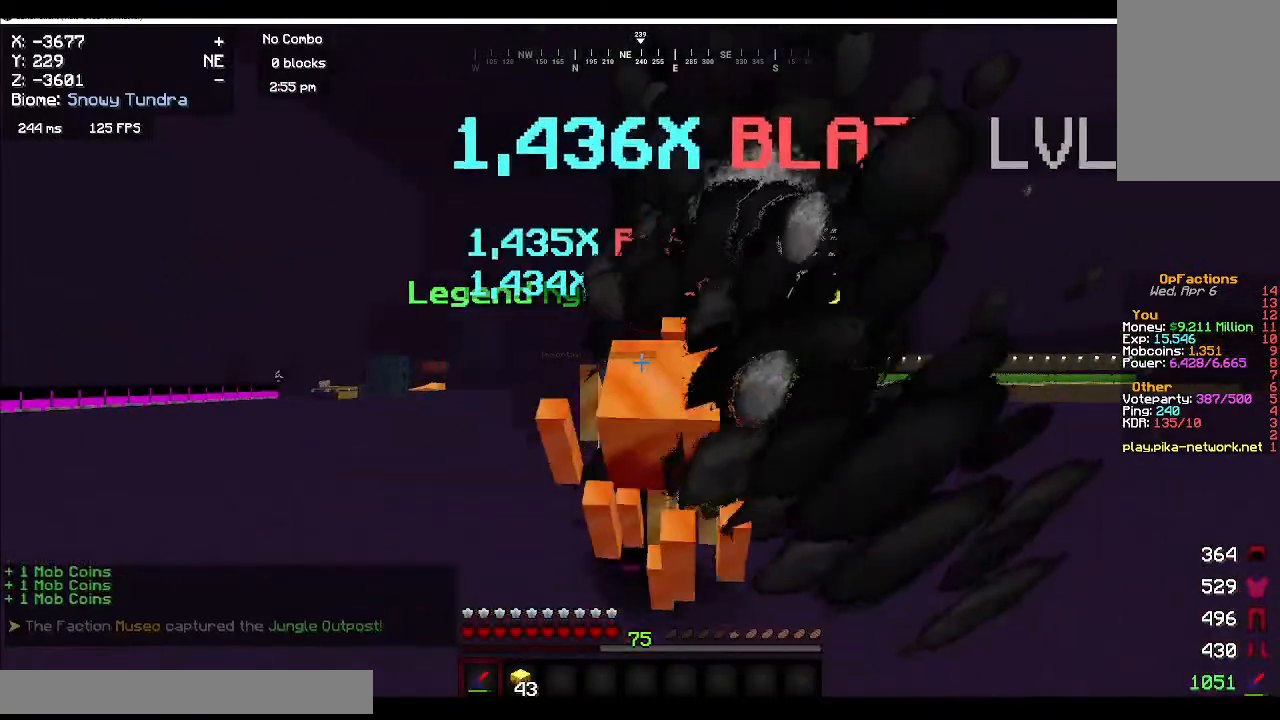
{"keys": [], "mouse": ["left"], "events": []}
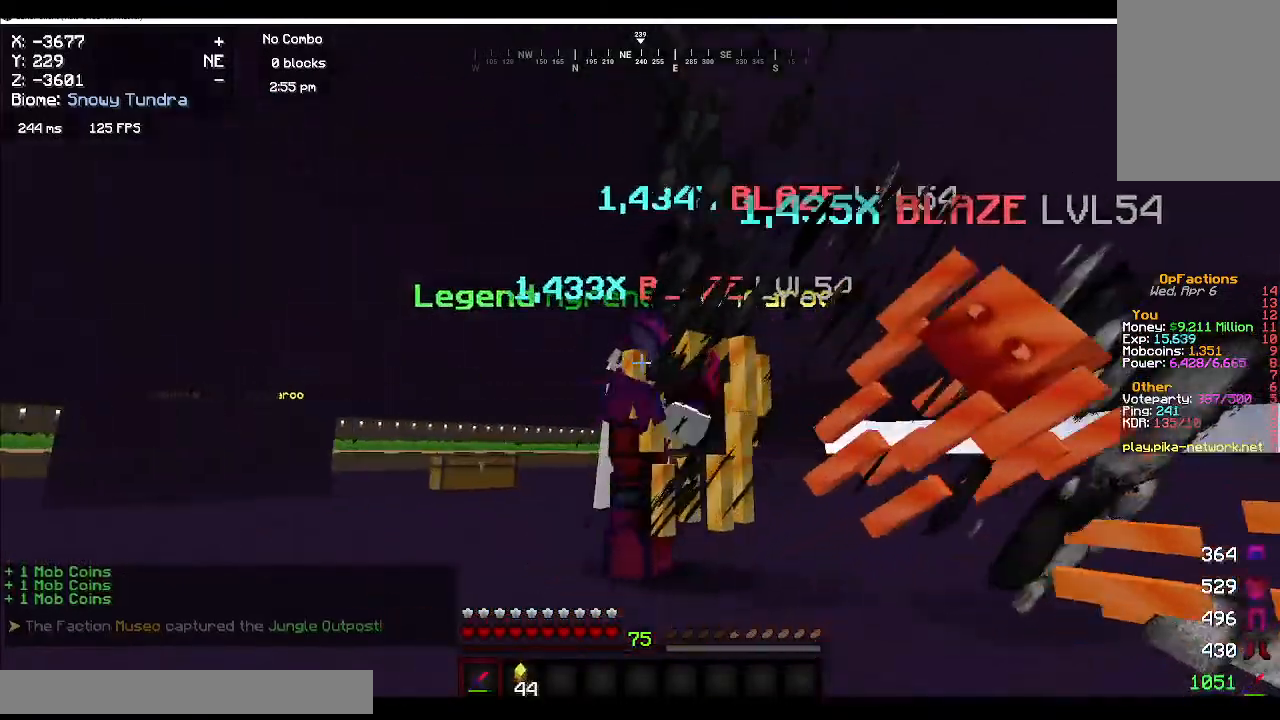
{"keys": [], "mouse": ["left"], "events": [[200, "mouse_left", "up"], [283, "mouse_left", "down"]]}
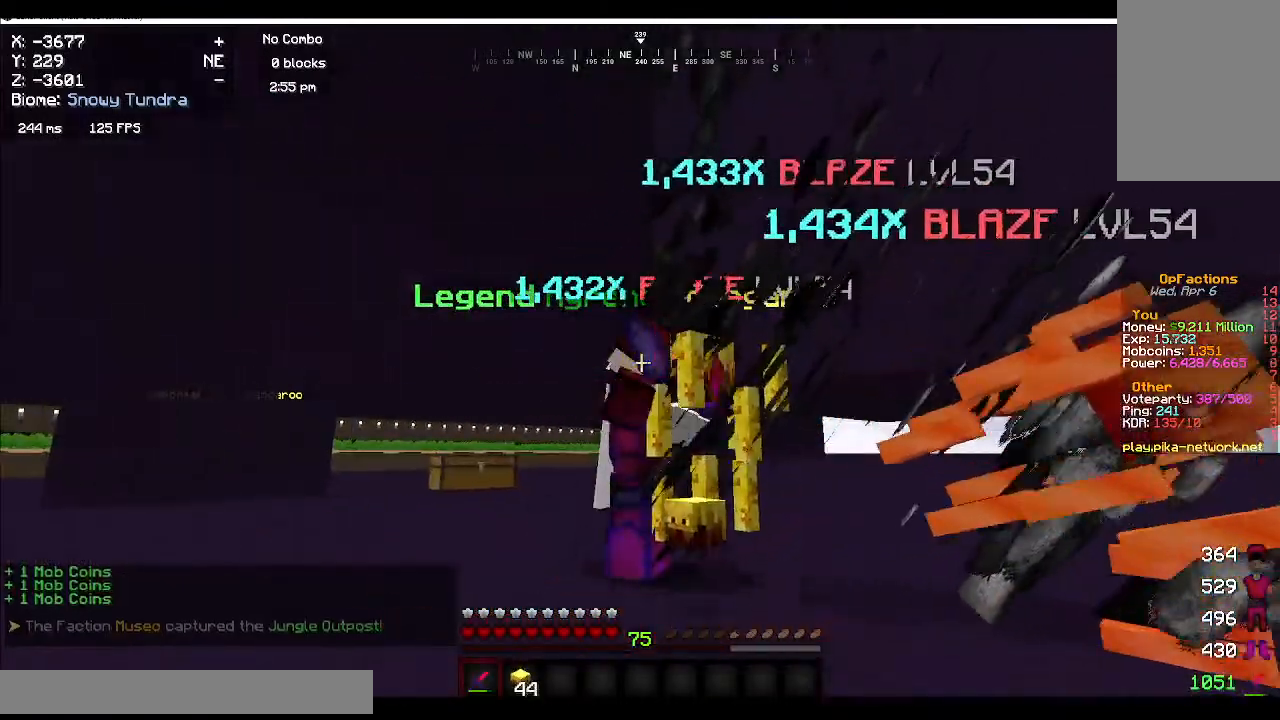
{"keys": [], "mouse": [], "events": [[350, "mouse_left", "up"]]}
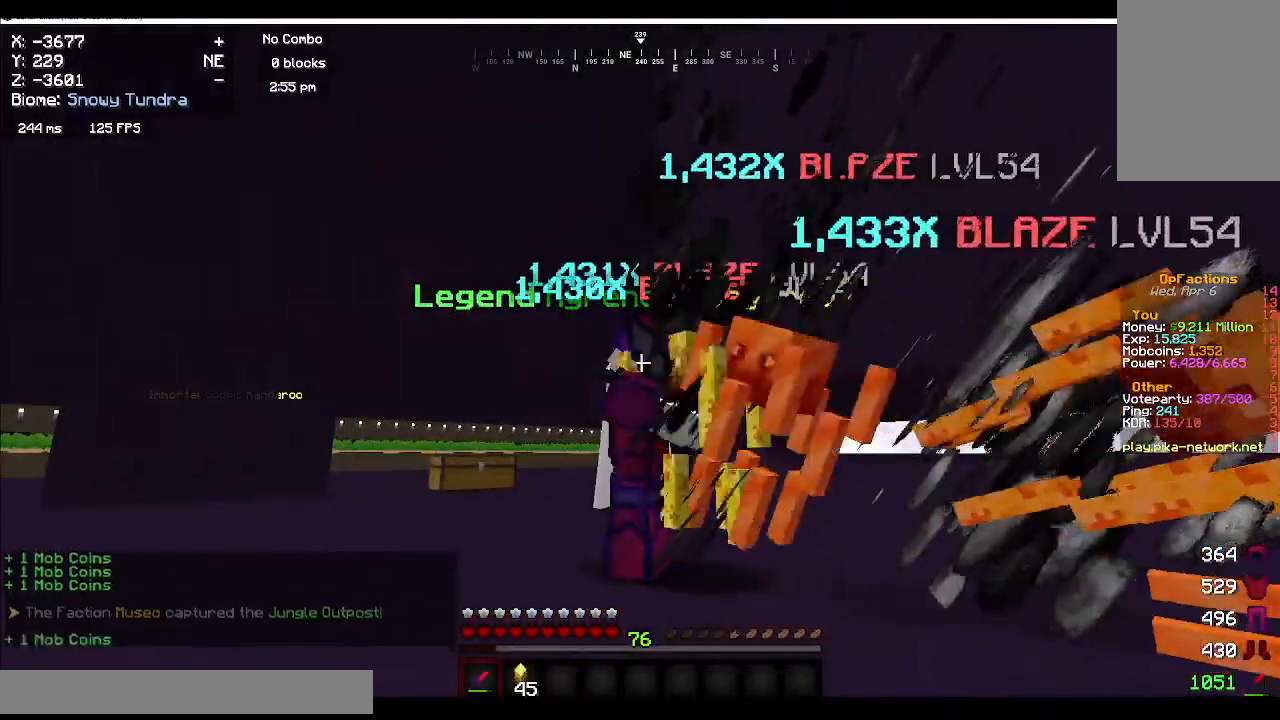
{"keys": [], "mouse": [], "events": [[17, "mouse_left", "down"], [100, "mouse_left", "up"], [183, "mouse_left", "down"], [450, "mouse_left", "up"]]}
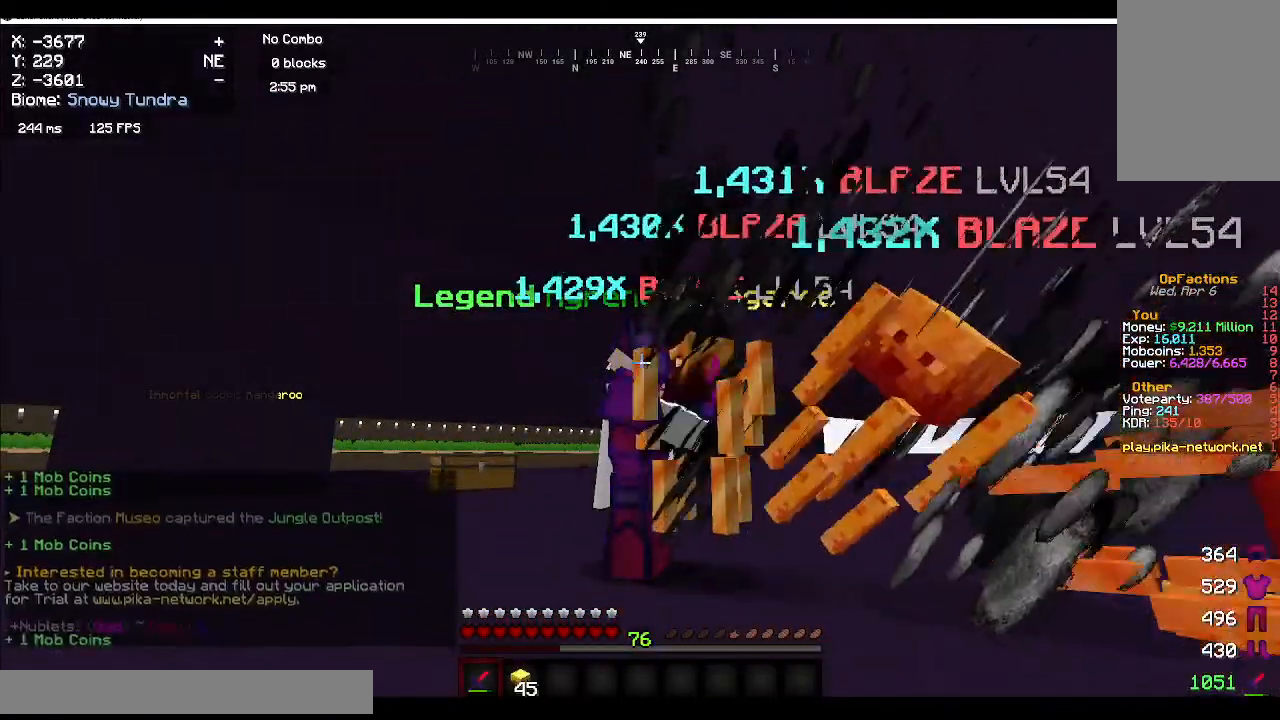
{"keys": [], "mouse": [], "events": [[83, "mouse_left", "down"], [183, "mouse_left", "up"], [317, "mouse_left", "down"], [400, "mouse_left", "up"]]}
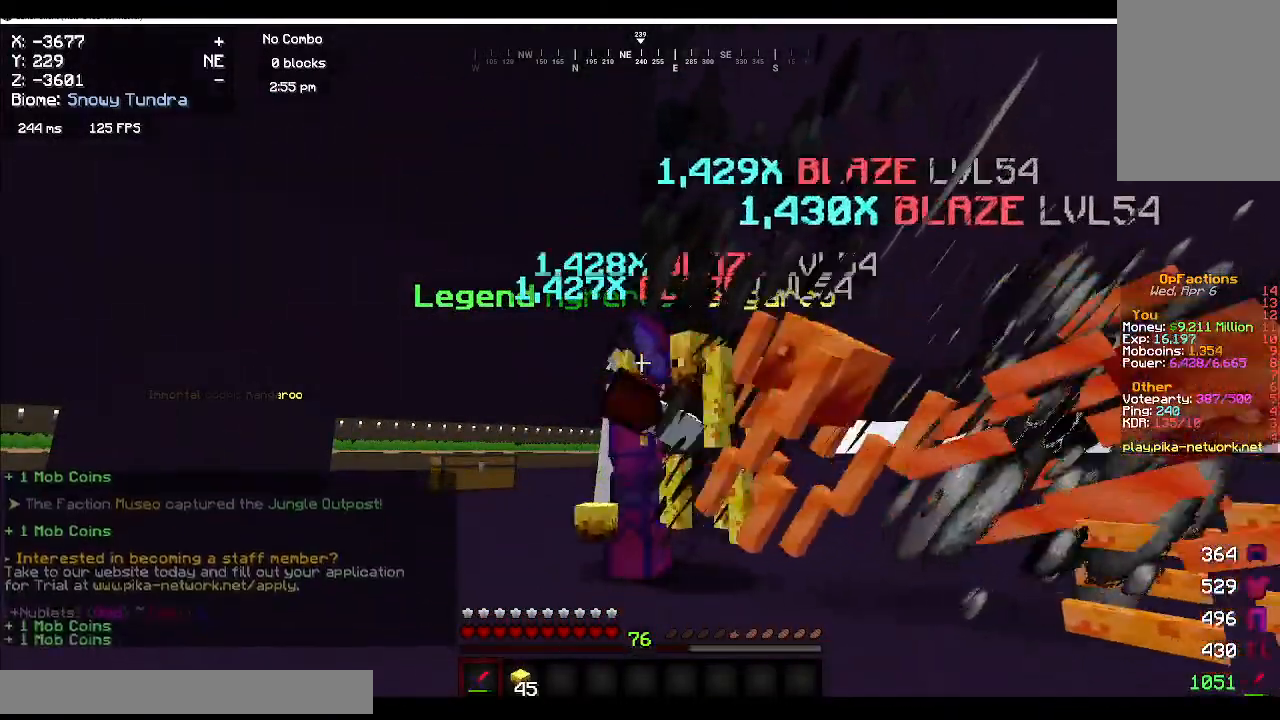
{"keys": [], "mouse": [], "events": []}
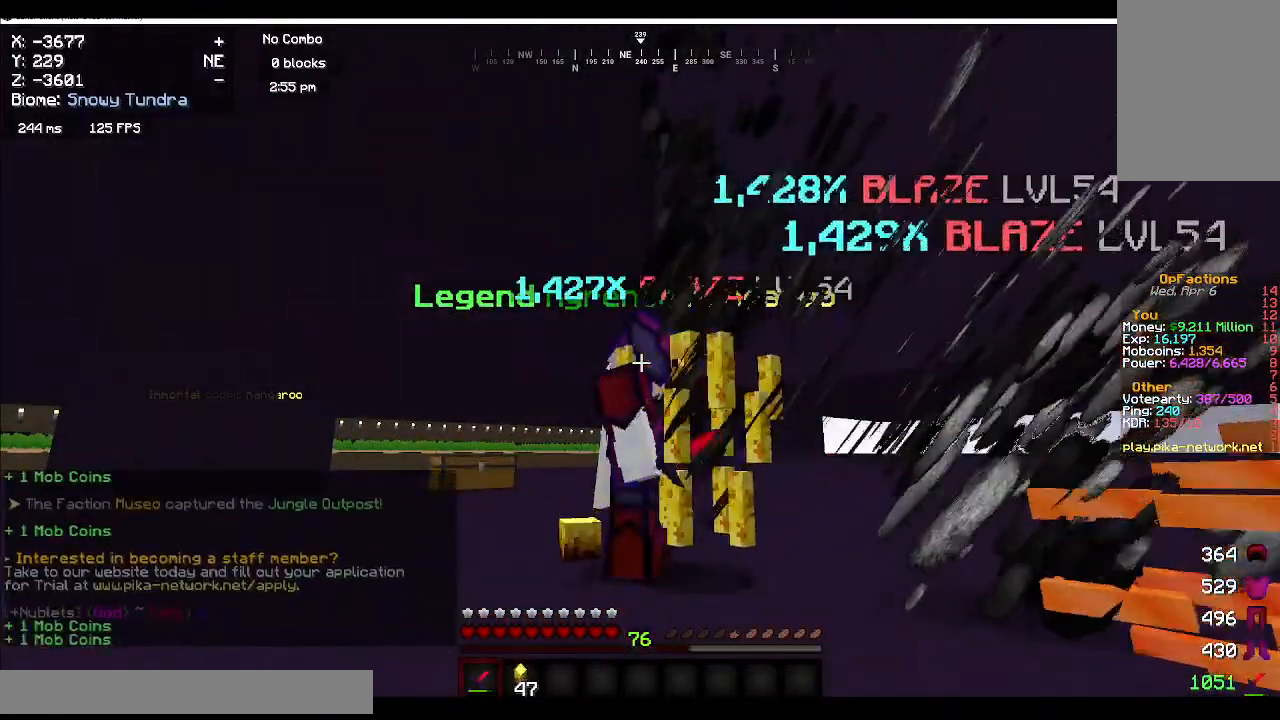
{"keys": [], "mouse": [], "events": []}
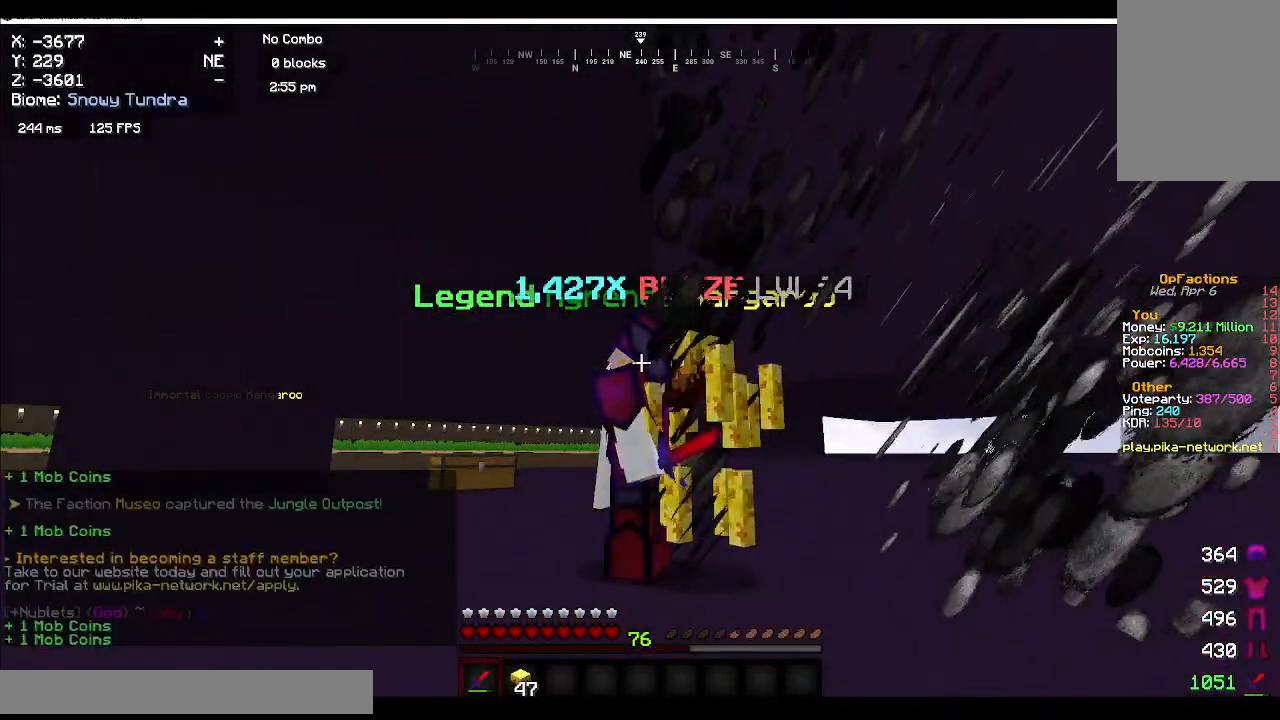
{"keys": [], "mouse": [], "events": [[333, "mouse_left", "down"], [417, "mouse_left", "up"]]}
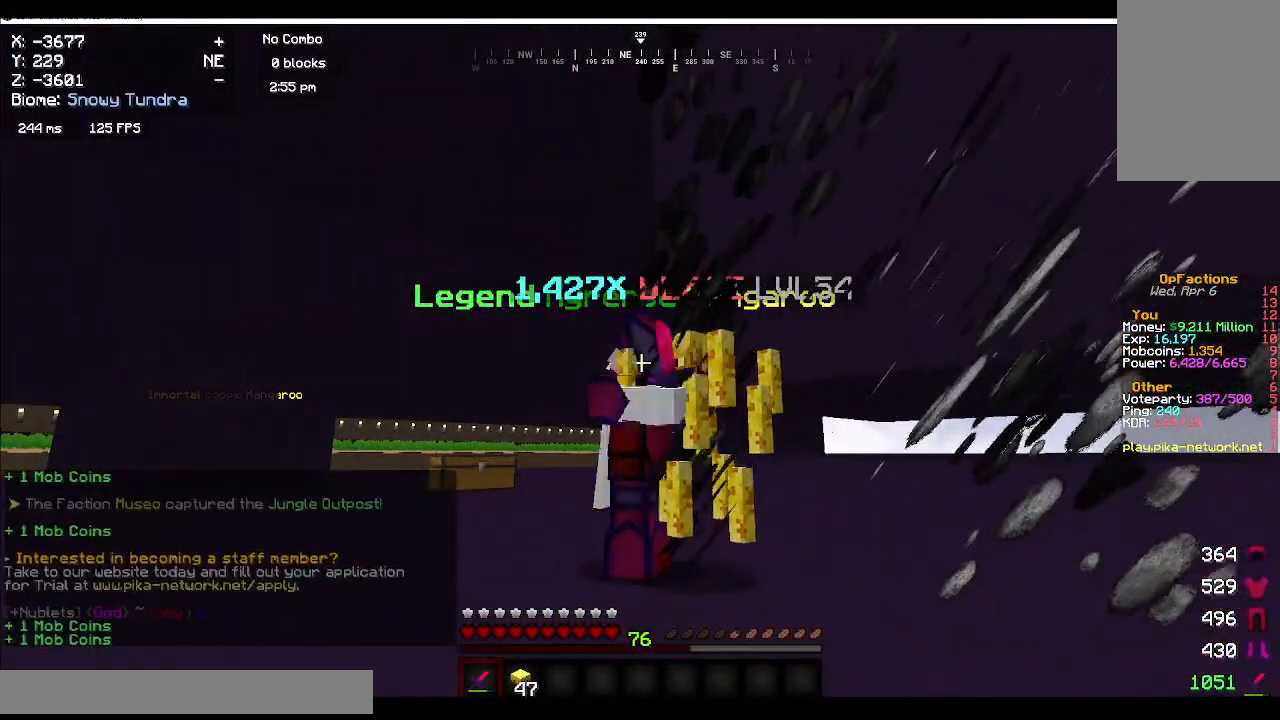
{"keys": [], "mouse": [], "events": []}
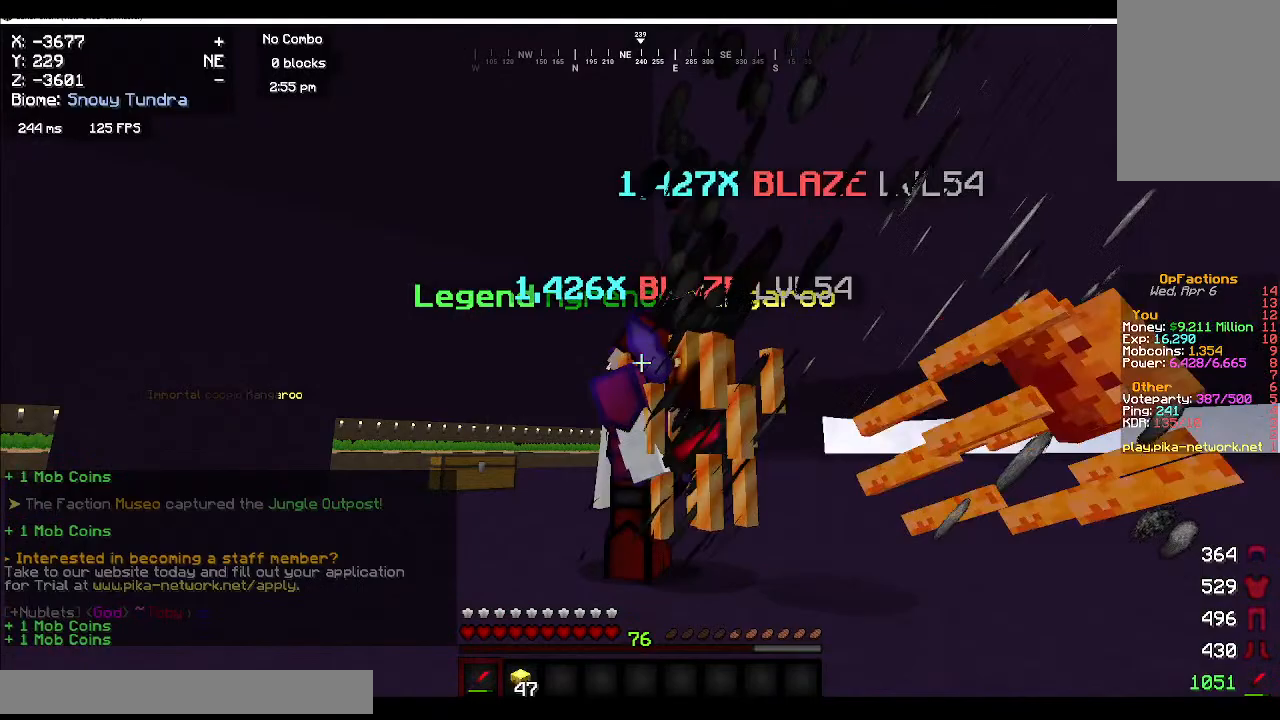
{"keys": [], "mouse": [], "events": [[83, "mouse_left", "down"], [250, "mouse_left", "up"]]}
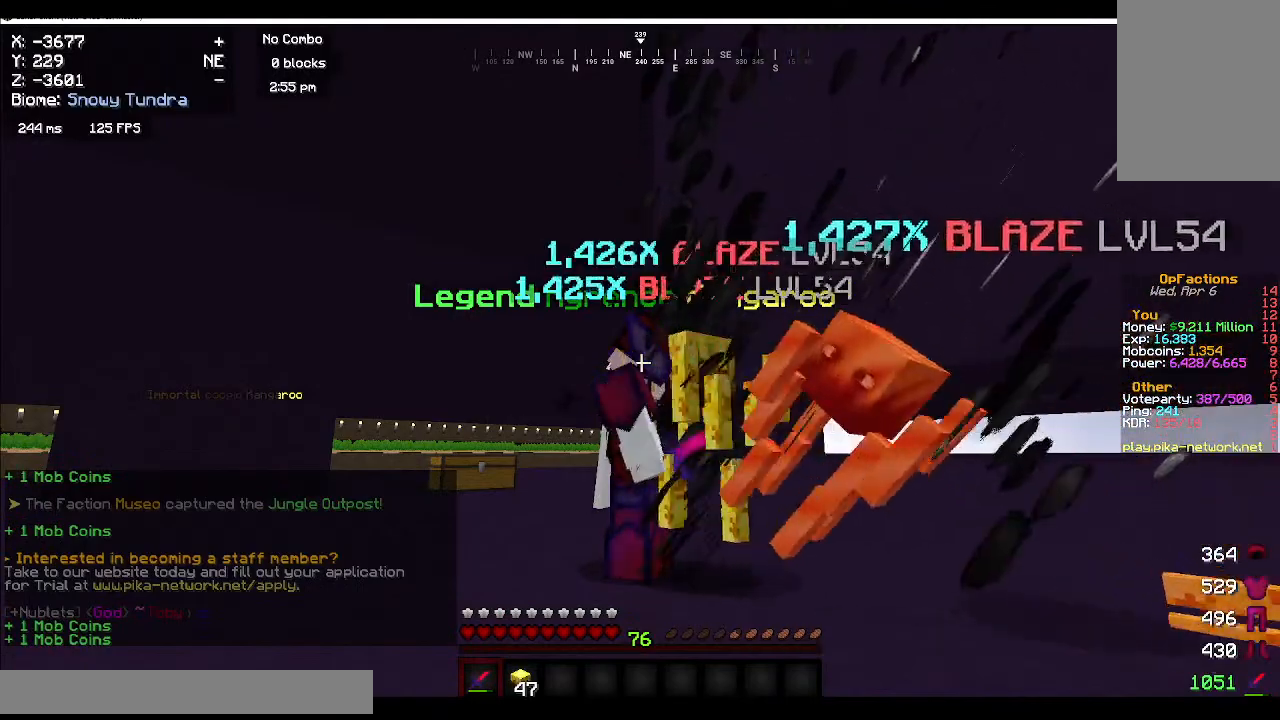
{"keys": [], "mouse": ["left"], "events": [[33, "mouse_left", "down"], [317, "mouse_left", "up"], [400, "mouse_left", "down"]]}
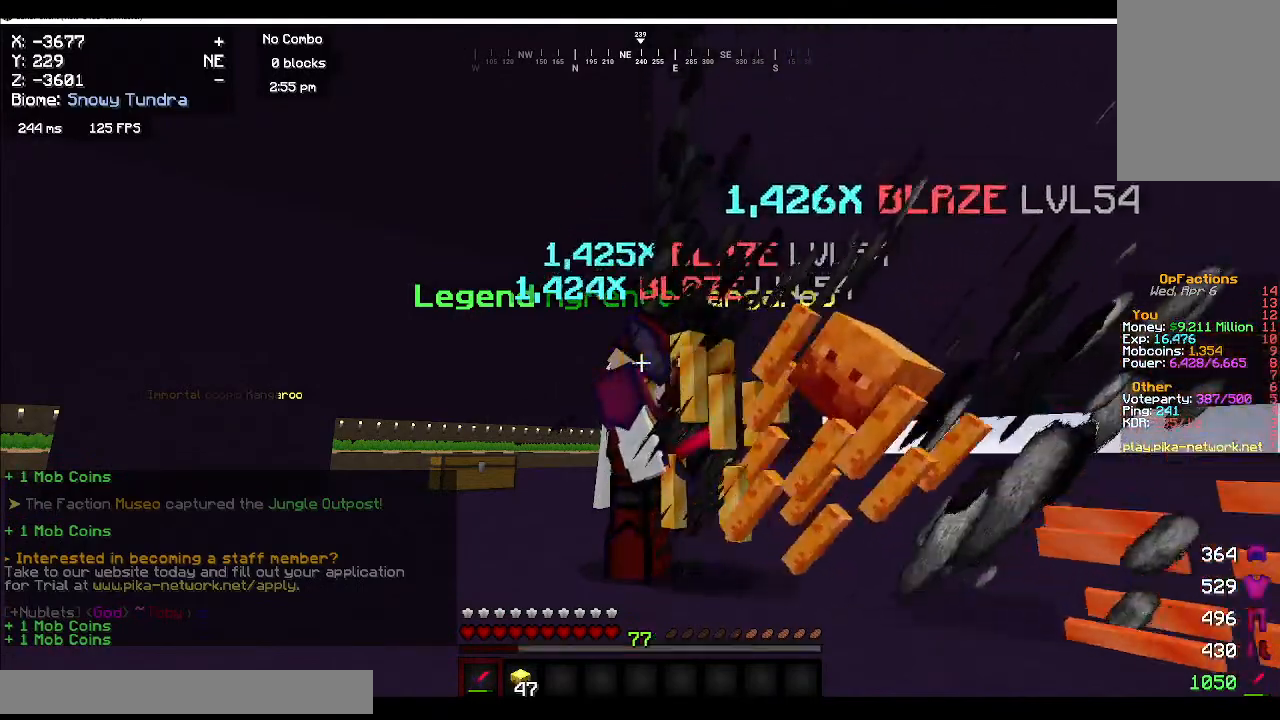
{"keys": [], "mouse": [], "events": [[17, "mouse_left", "up"]]}
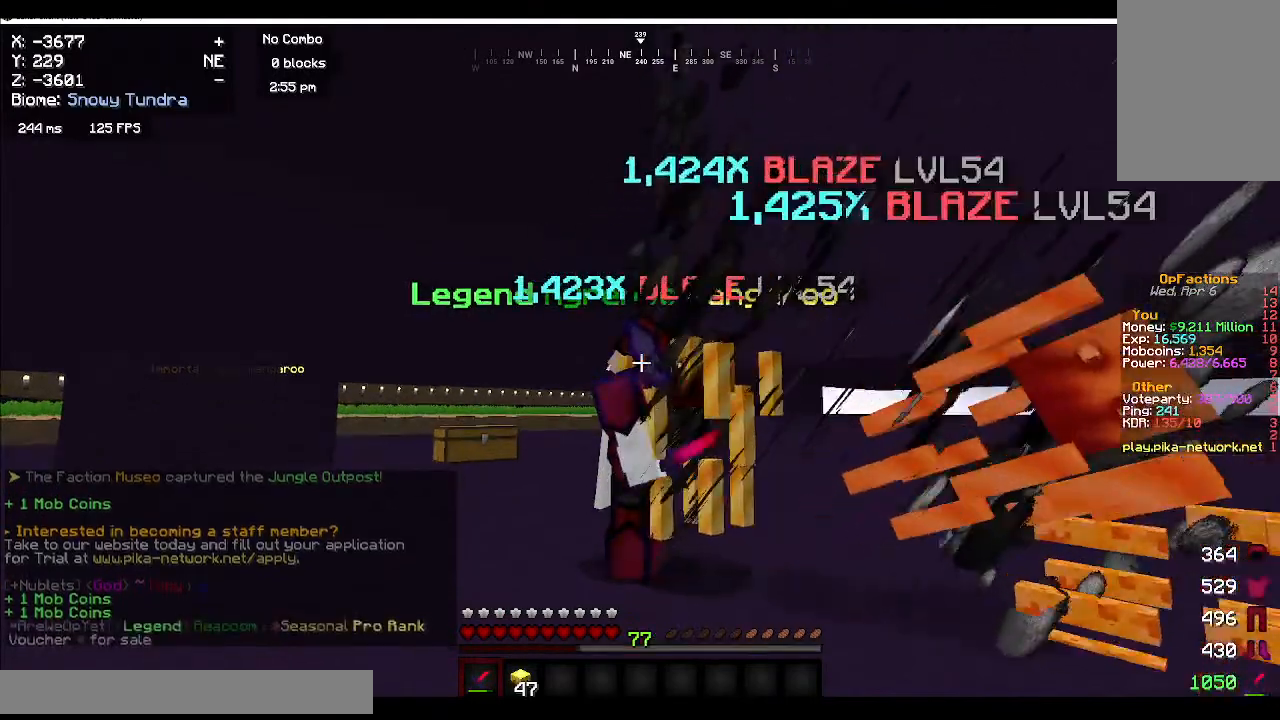
{"keys": [], "mouse": [], "events": []}
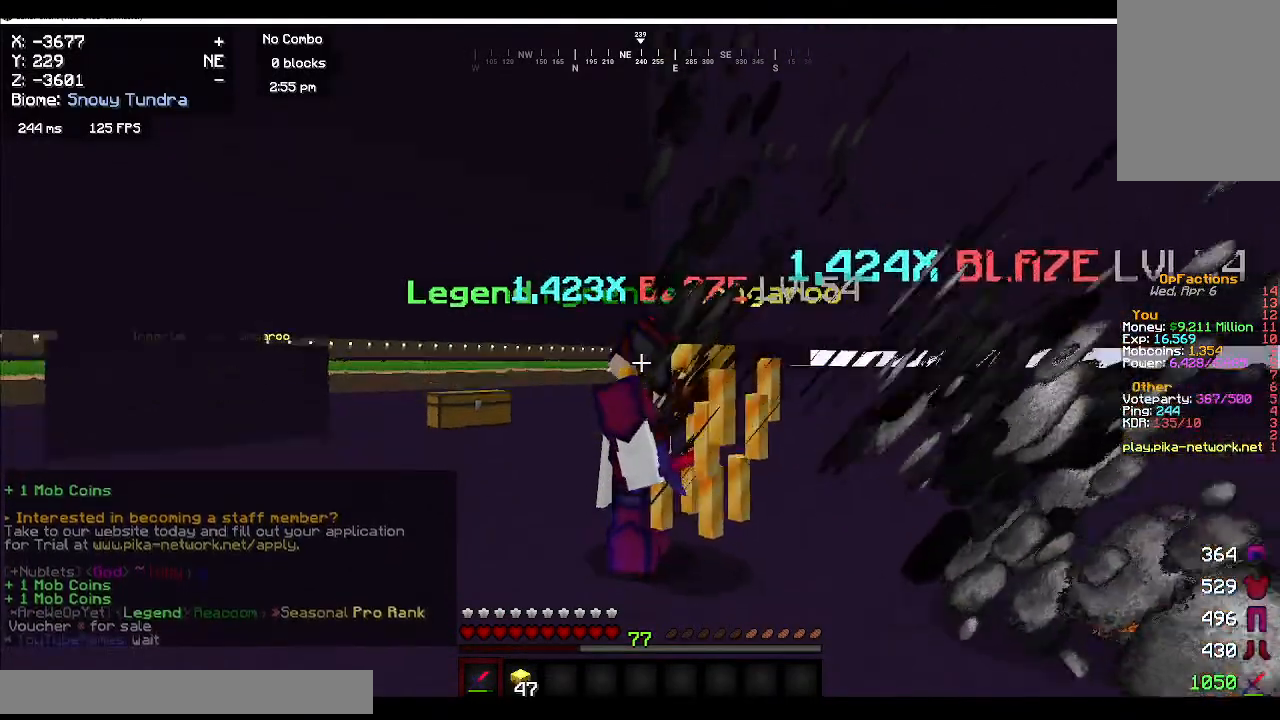
{"keys": [], "mouse": [], "events": []}
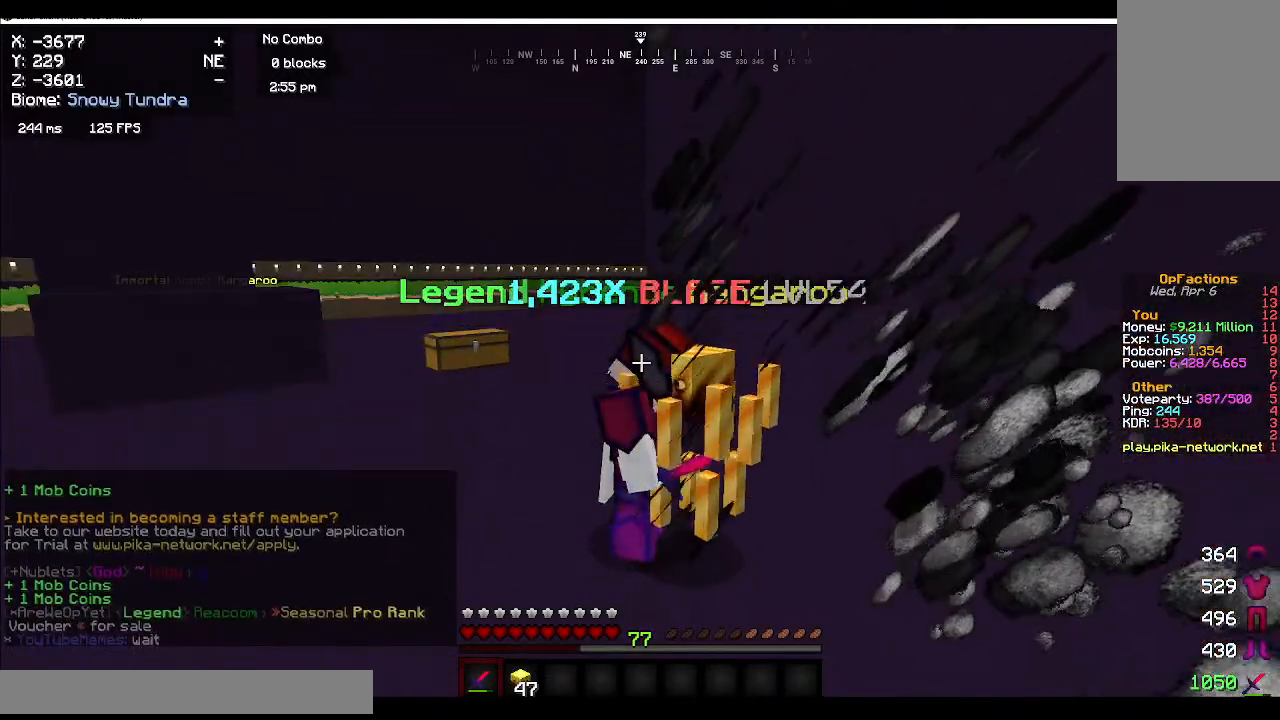
{"keys": [], "mouse": ["left"], "events": [[467, "mouse_left", "down"]]}
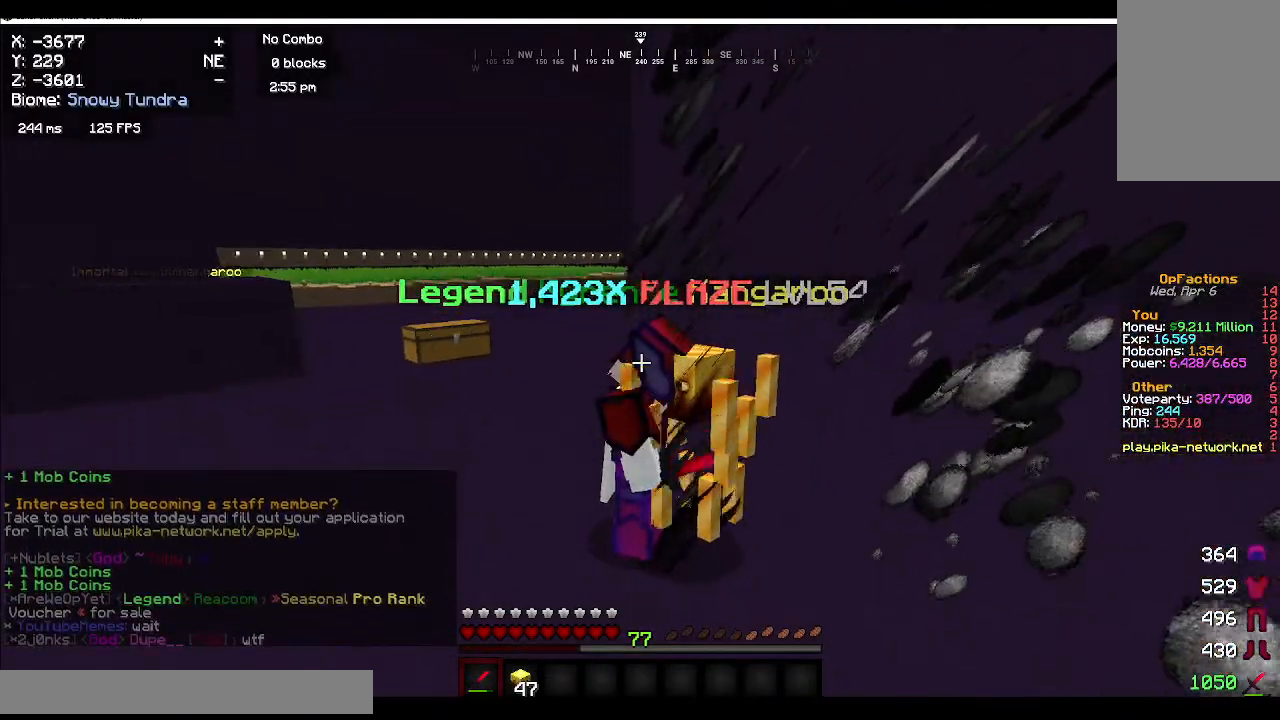
{"keys": [], "mouse": ["left"], "events": [[83, "mouse_left", "up"], [200, "mouse_left", "down"]]}
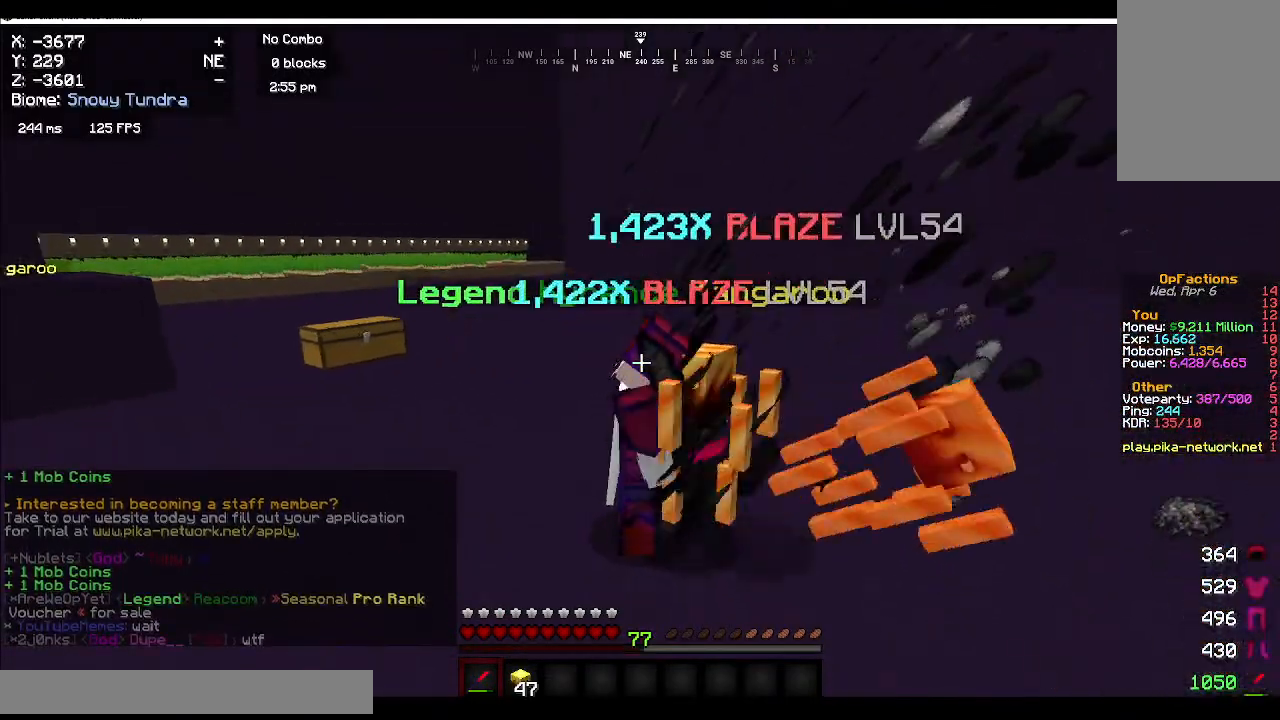
{"keys": [], "mouse": ["left"], "events": [[217, "mouse_left", "up"], [300, "mouse_left", "down"], [383, "mouse_left", "up"], [433, "mouse_left", "down"]]}
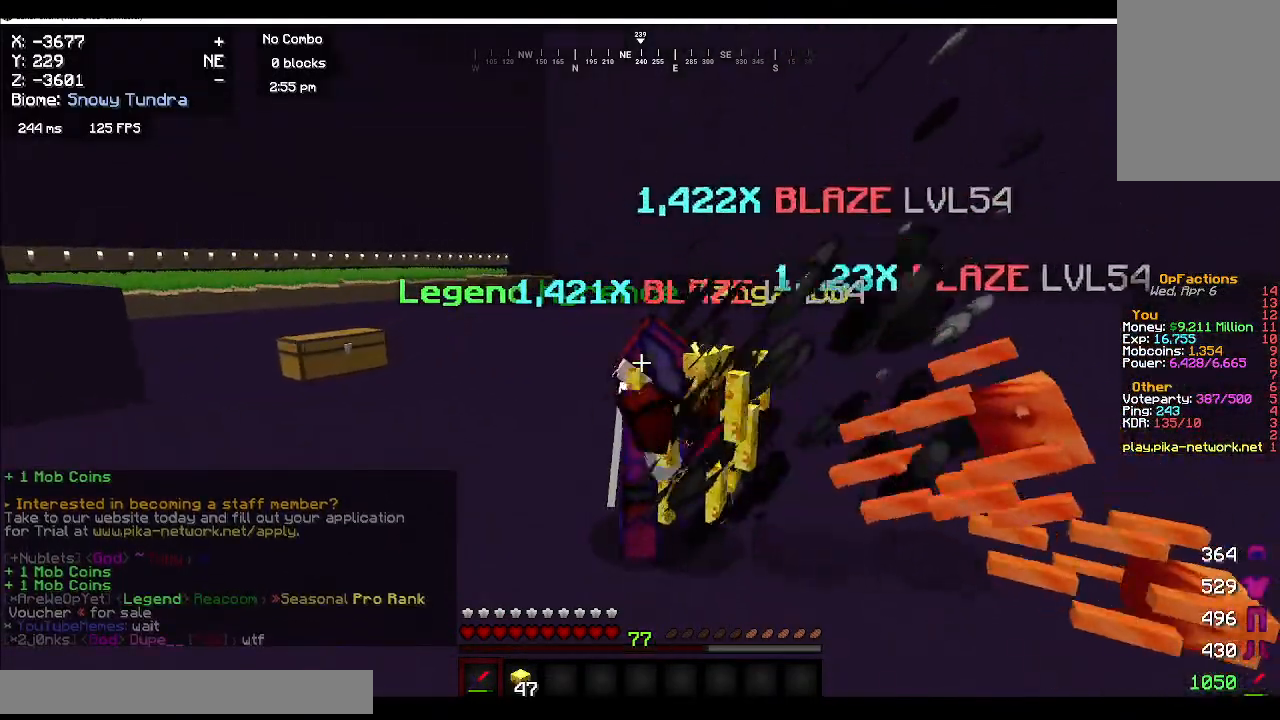
{"keys": [], "mouse": ["left"], "events": [[17, "mouse_left", "up"], [167, "mouse_left", "down"], [400, "mouse_left", "up"], [467, "mouse_left", "down"]]}
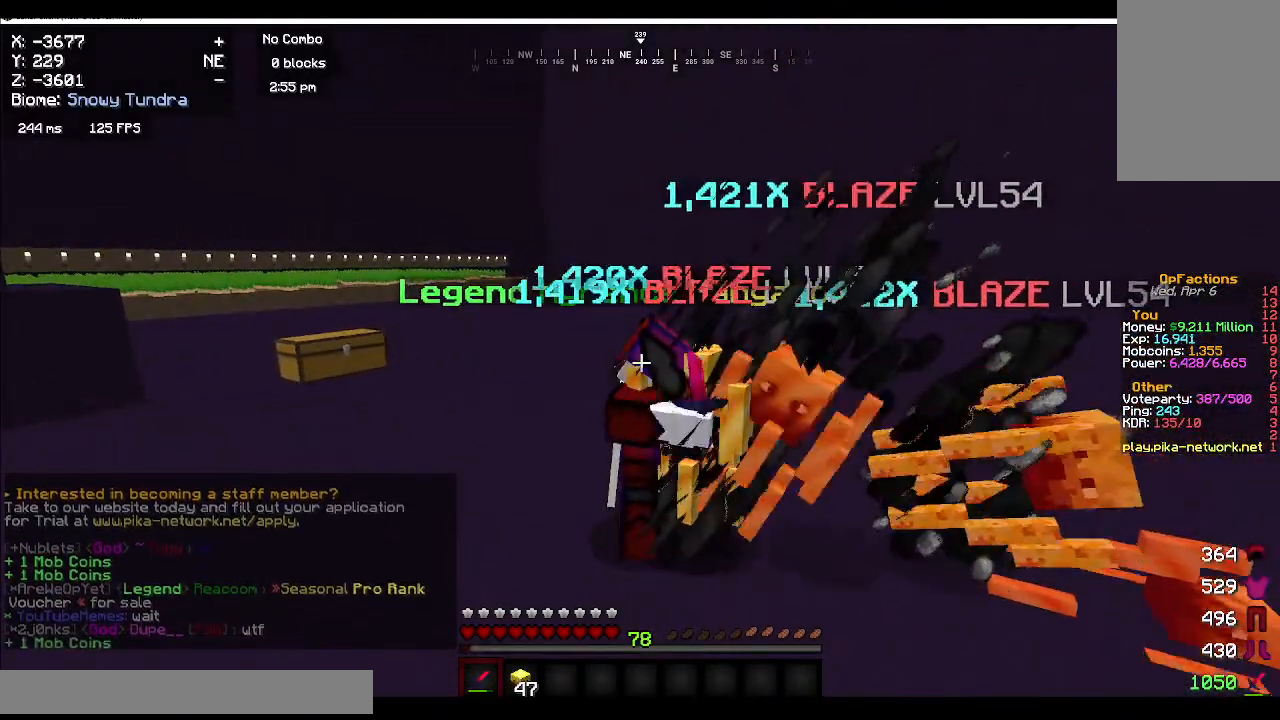
{"keys": [], "mouse": ["left"], "events": [[217, "mouse_left", "up"], [267, "mouse_left", "down"]]}
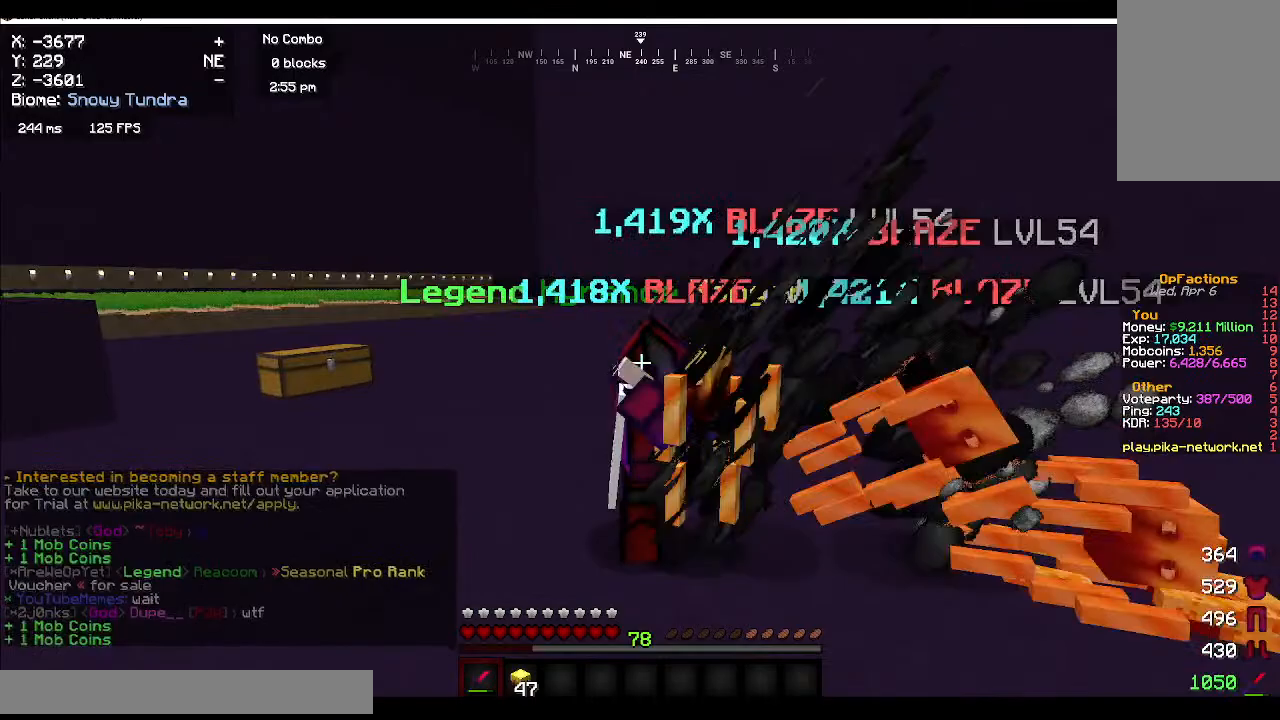
{"keys": [], "mouse": ["left"], "events": [[83, "mouse_left", "up"], [133, "mouse_left", "down"]]}
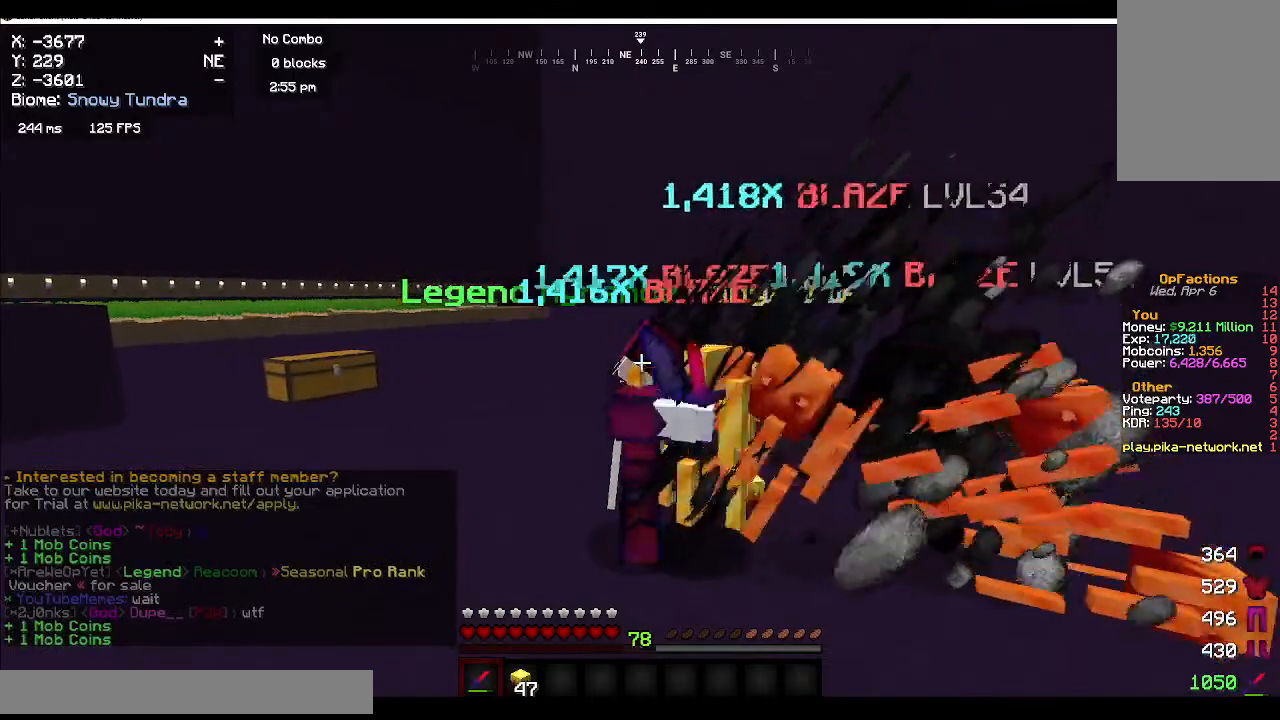
{"keys": [], "mouse": ["left"], "events": [[350, "mouse_left", "up"], [450, "mouse_left", "down"]]}
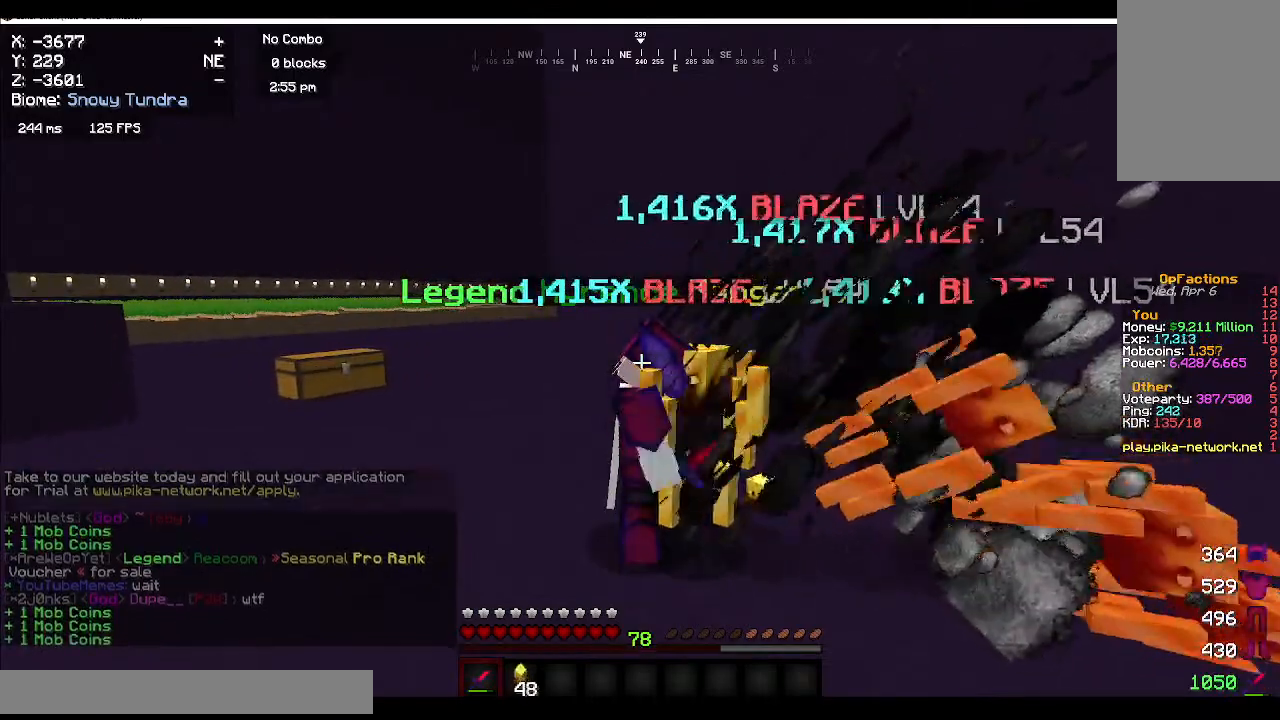
{"keys": [], "mouse": ["left"], "events": [[33, "mouse_left", "up"], [83, "mouse_left", "down"]]}
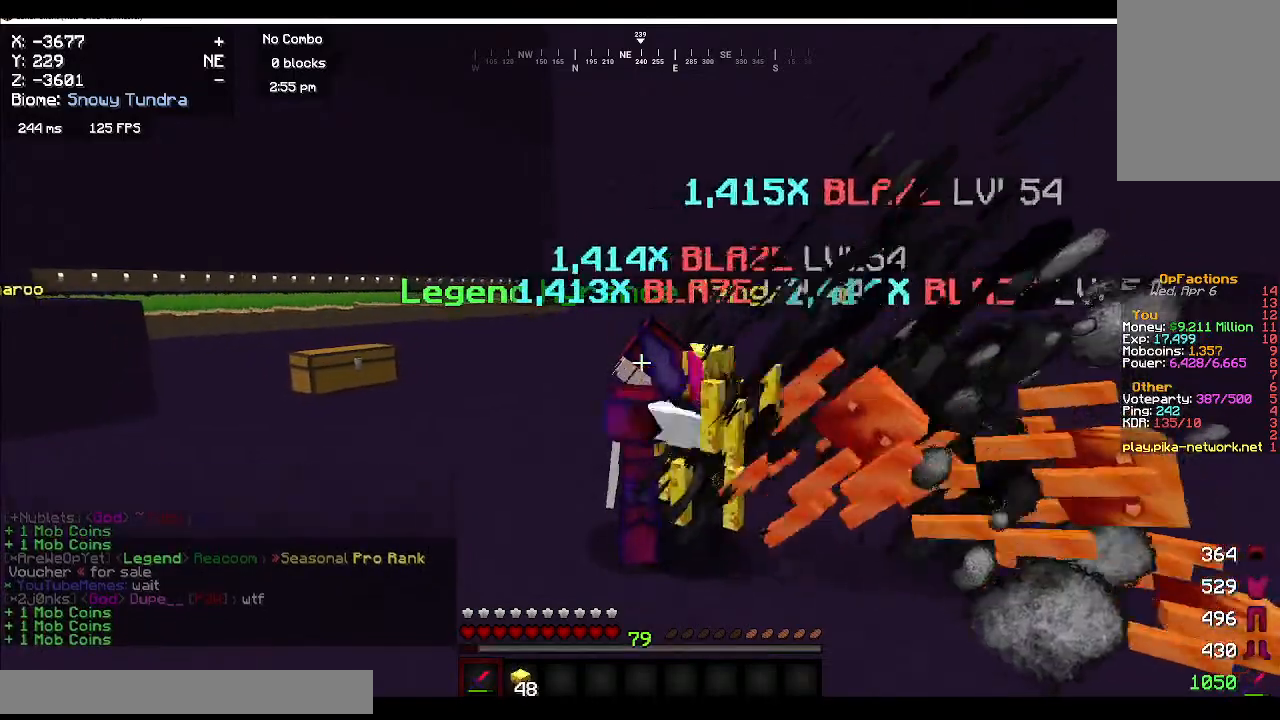
{"keys": [], "mouse": ["left"], "events": []}
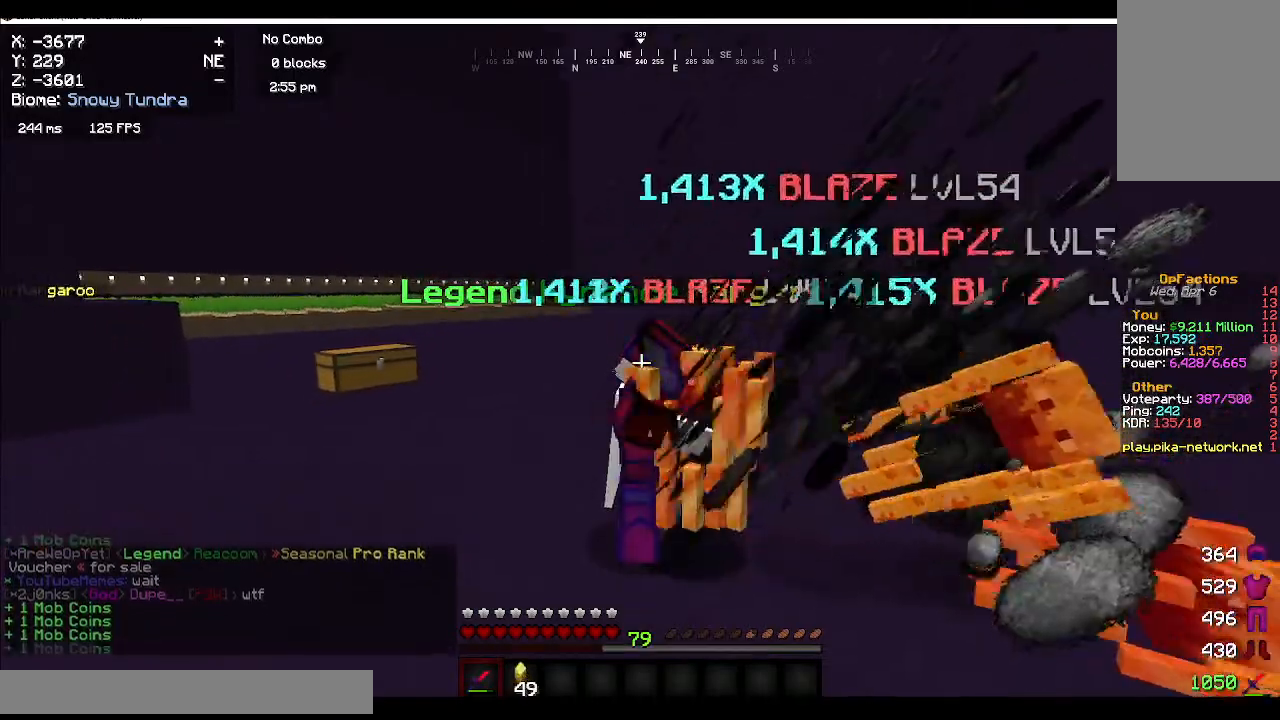
{"keys": [], "mouse": ["left"], "events": []}
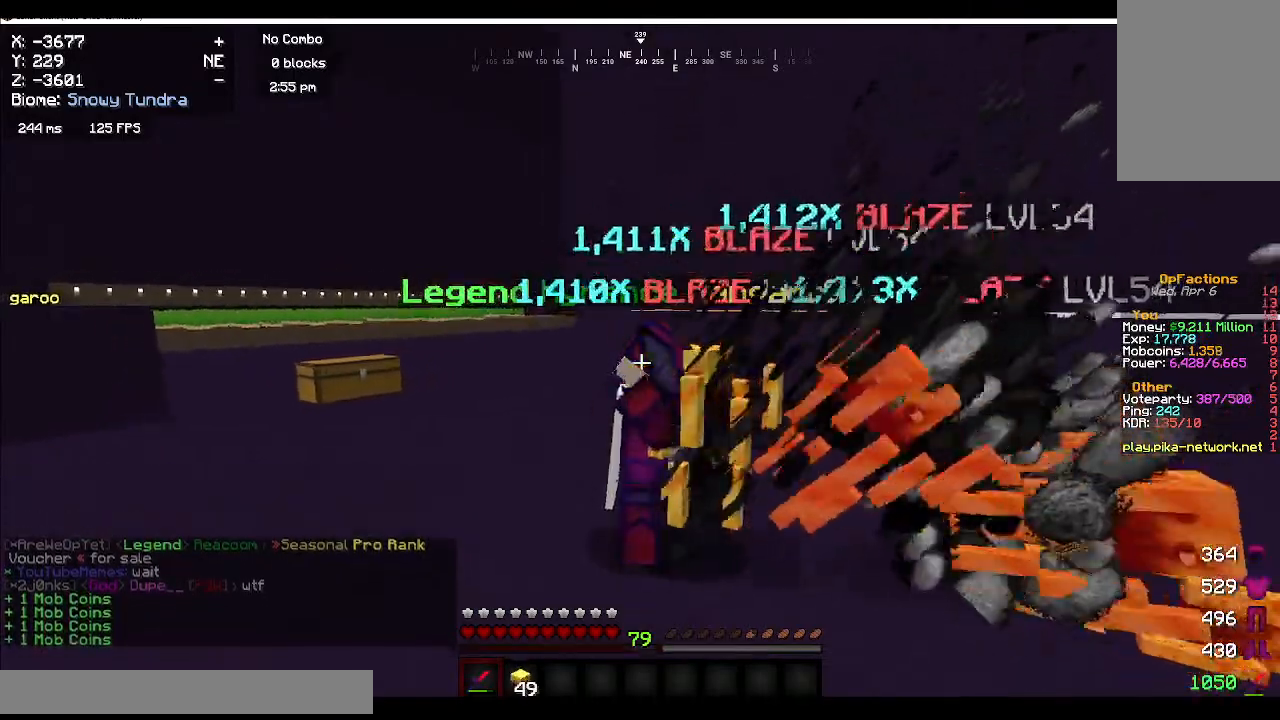
{"keys": [], "mouse": ["left"], "events": [[283, "mouse_left", "up"], [400, "mouse_left", "down"]]}
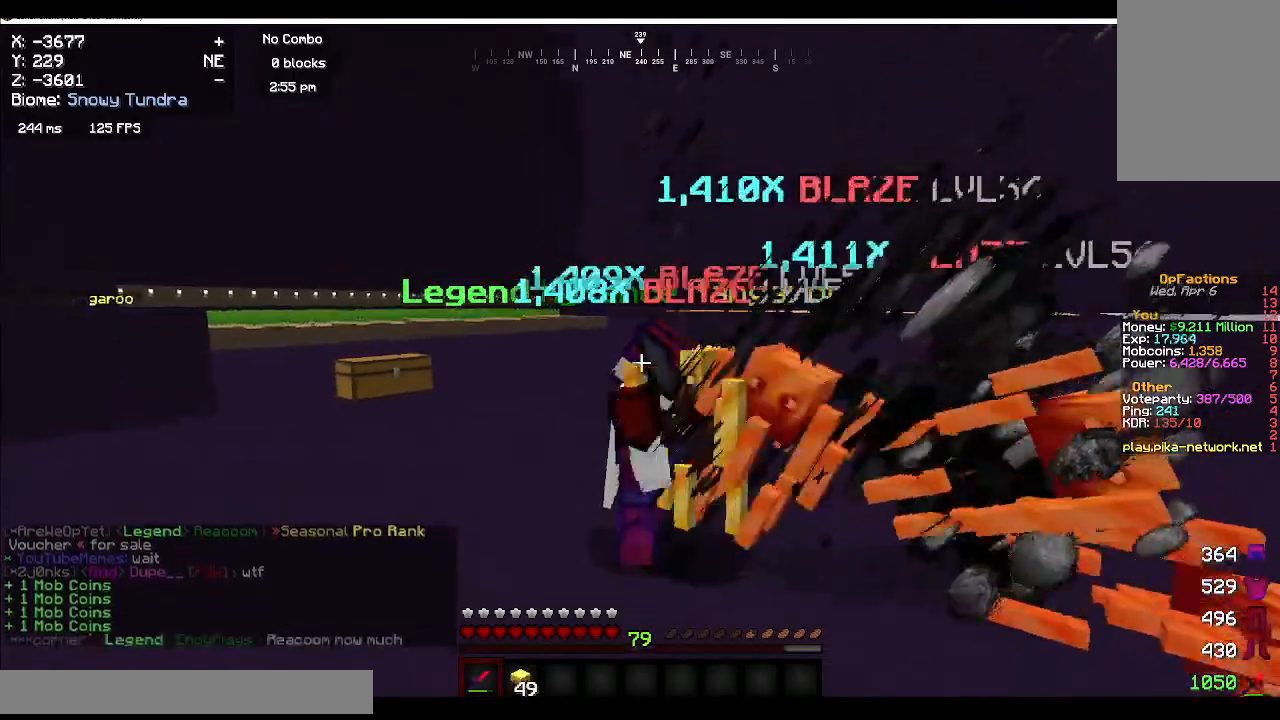
{"keys": [], "mouse": [], "events": [[150, "mouse_left", "up"]]}
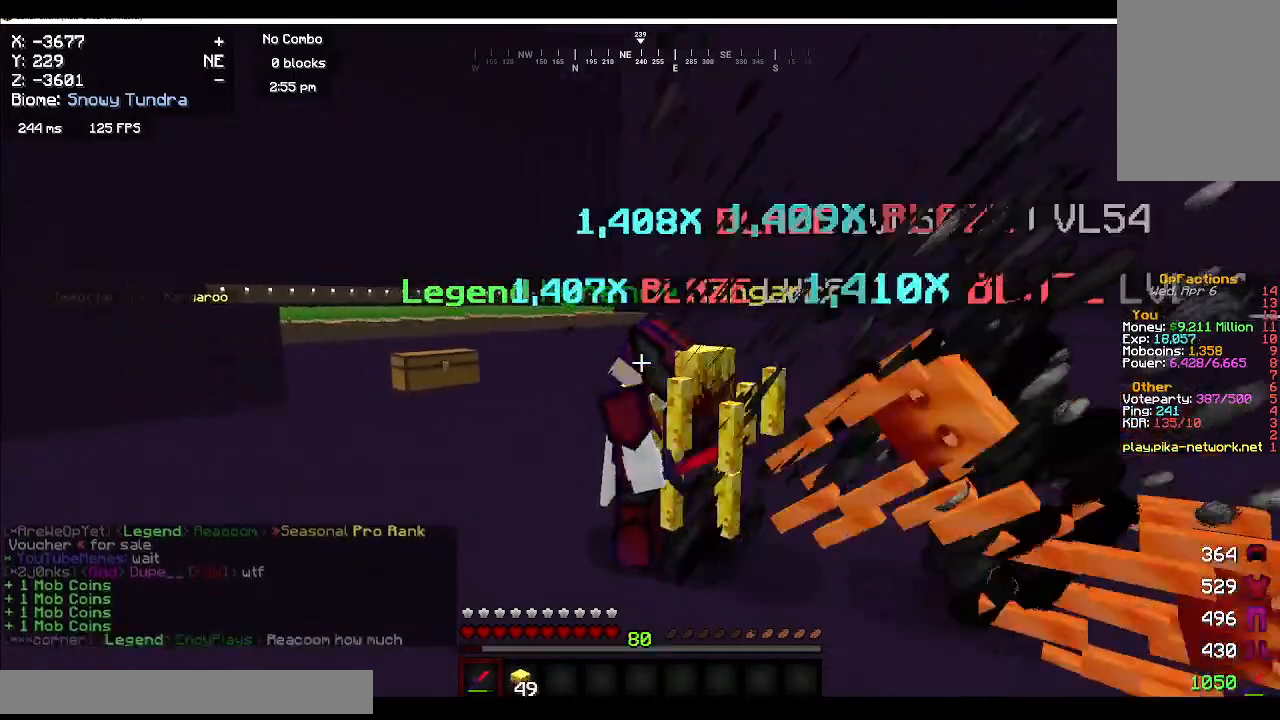
{"keys": [], "mouse": ["left"], "events": [[117, "mouse_left", "down"]]}